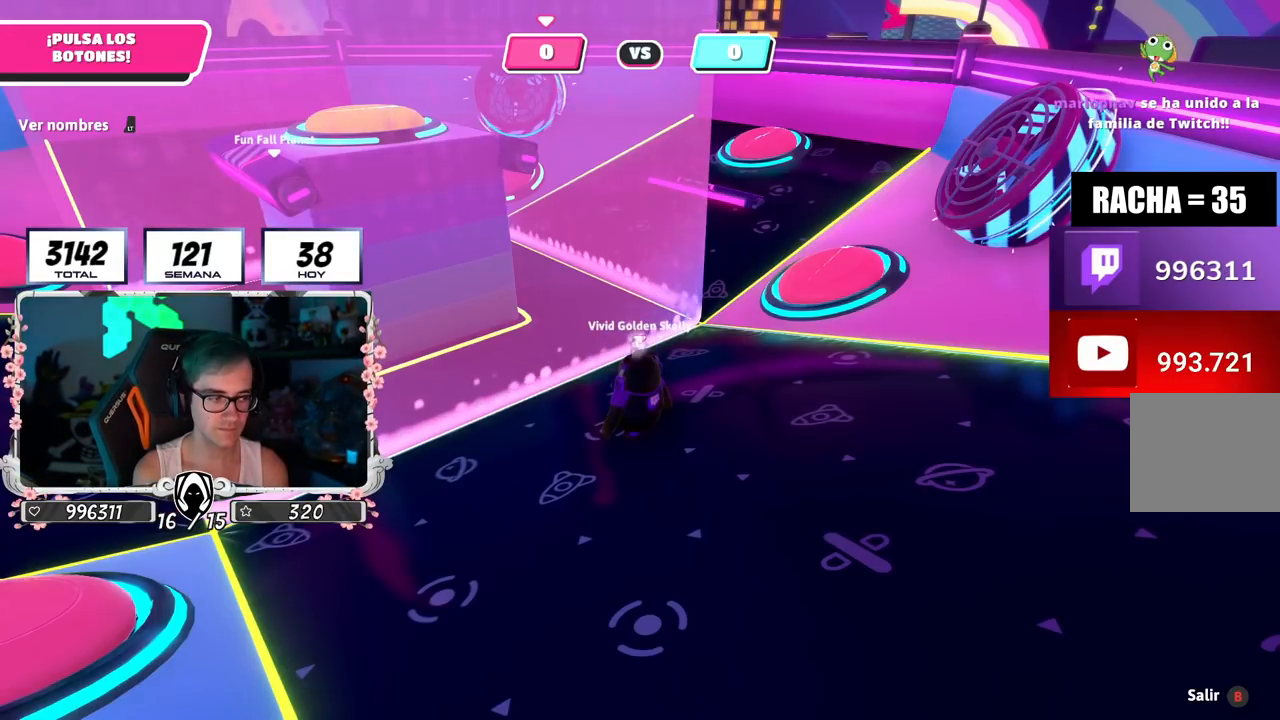
Gameplay with a controller (PlayStation layout); each line is a JSON object with the inputs held at the frame after it. "events" lists button and stick changes between this image and that frame as [ms after this image, input, new state], when the widget could be followed in between.
{"buttons": [], "left_stick": "center", "right_stick": "center", "events": [[301, "L2", "down"], [451, "L2", "up"]]}
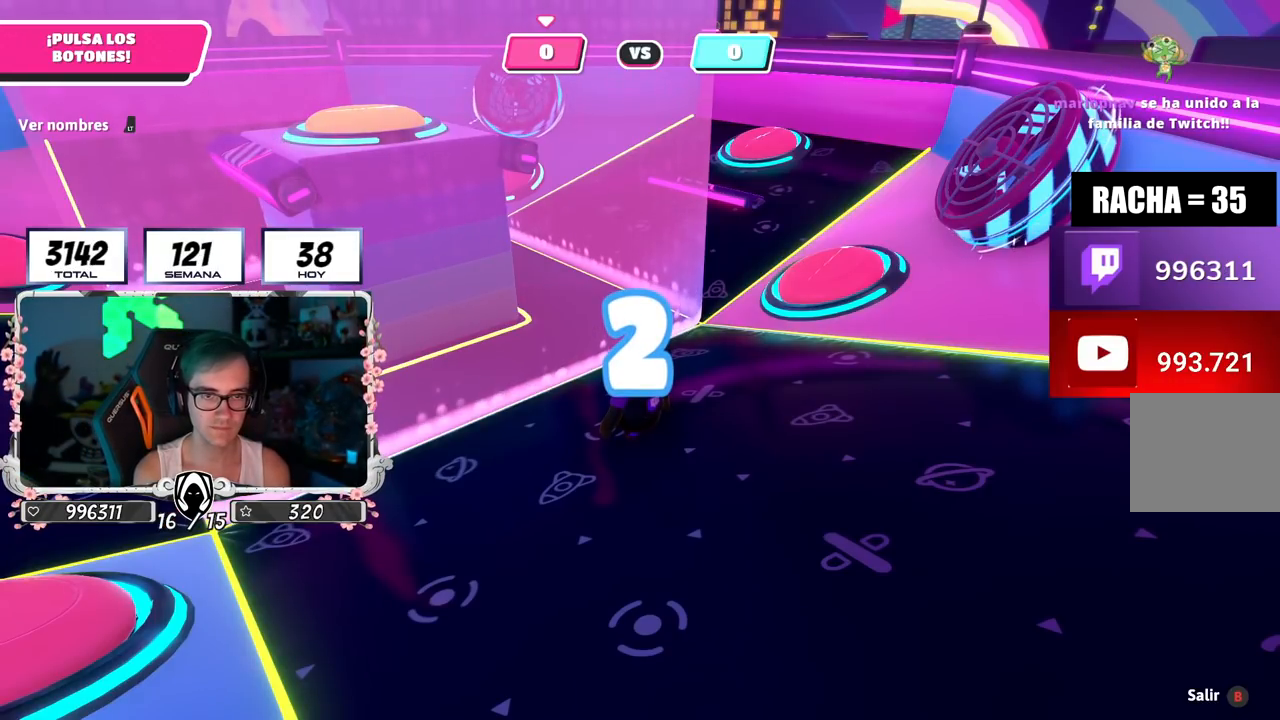
{"buttons": [], "left_stick": "up-right", "right_stick": "center", "events": [[33, "left_stick", "up-right"], [250, "left_stick", "up"], [383, "left_stick", "up-right"]]}
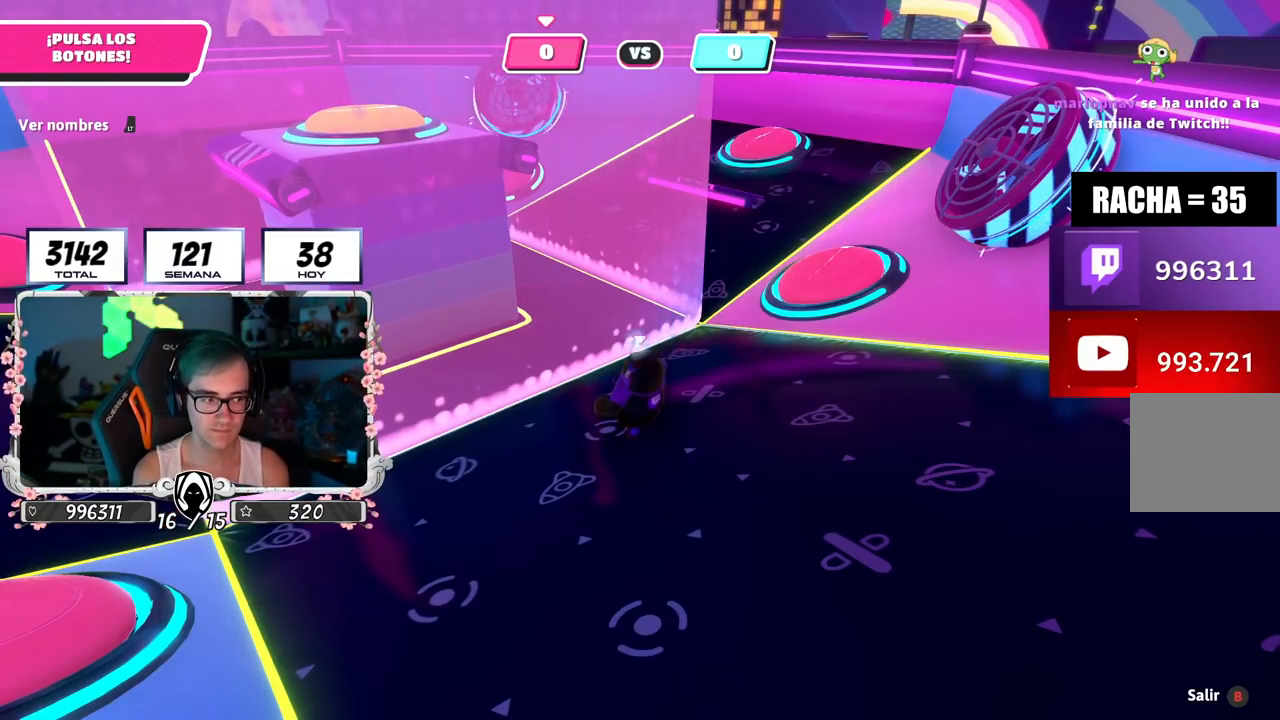
{"buttons": [], "left_stick": "up-right", "right_stick": "center", "events": [[84, "left_stick", "up"], [217, "left_stick", "up-right"], [384, "left_stick", "up"], [501, "left_stick", "up-right"]]}
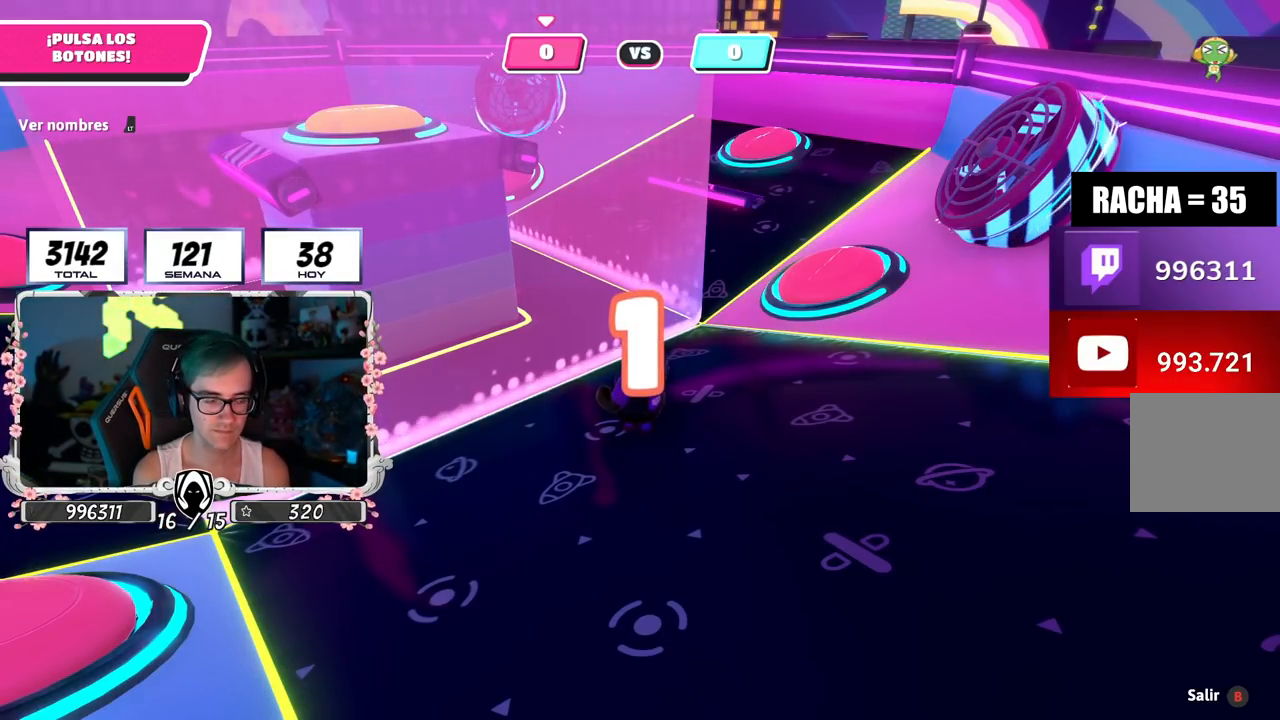
{"buttons": [], "left_stick": "up-right", "right_stick": "center", "events": [[133, "left_stick", "up"], [250, "left_stick", "up-right"], [367, "left_stick", "up"], [500, "left_stick", "up-right"]]}
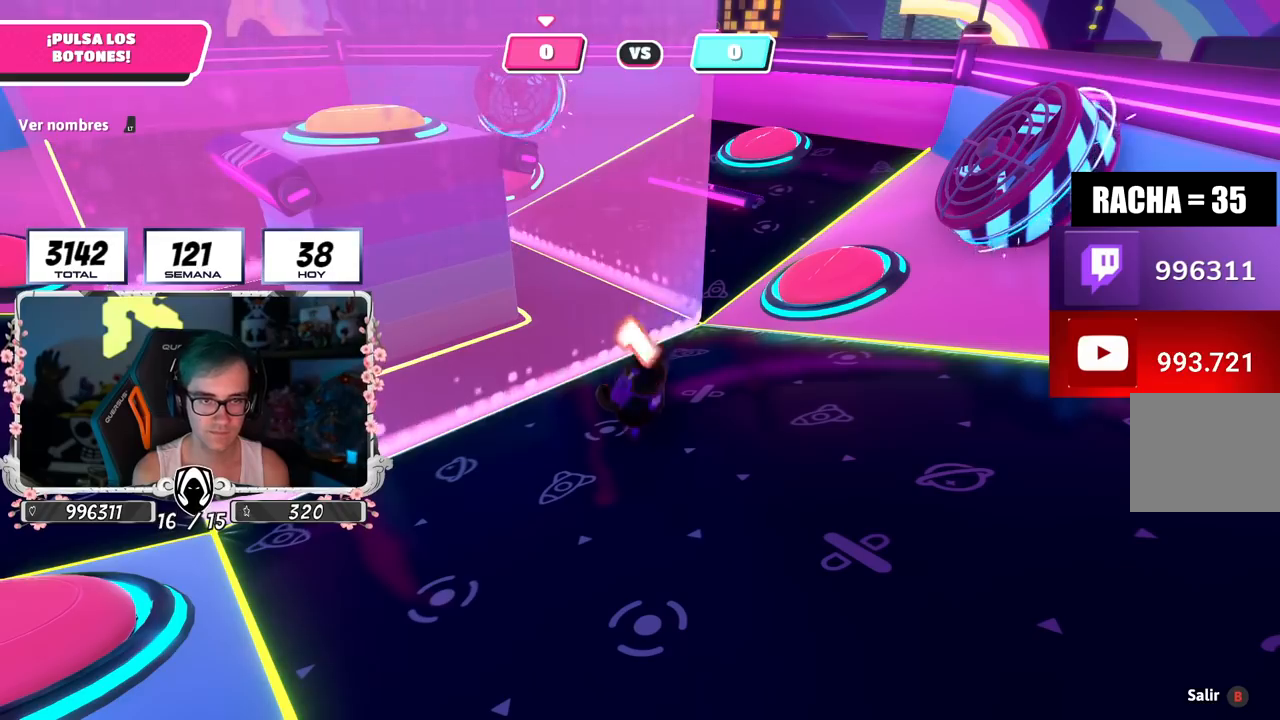
{"buttons": [], "left_stick": "up-right", "right_stick": "down", "events": [[117, "left_stick", "up"], [134, "right_stick", "down-right"], [234, "left_stick", "up-right"], [401, "right_stick", "down"]]}
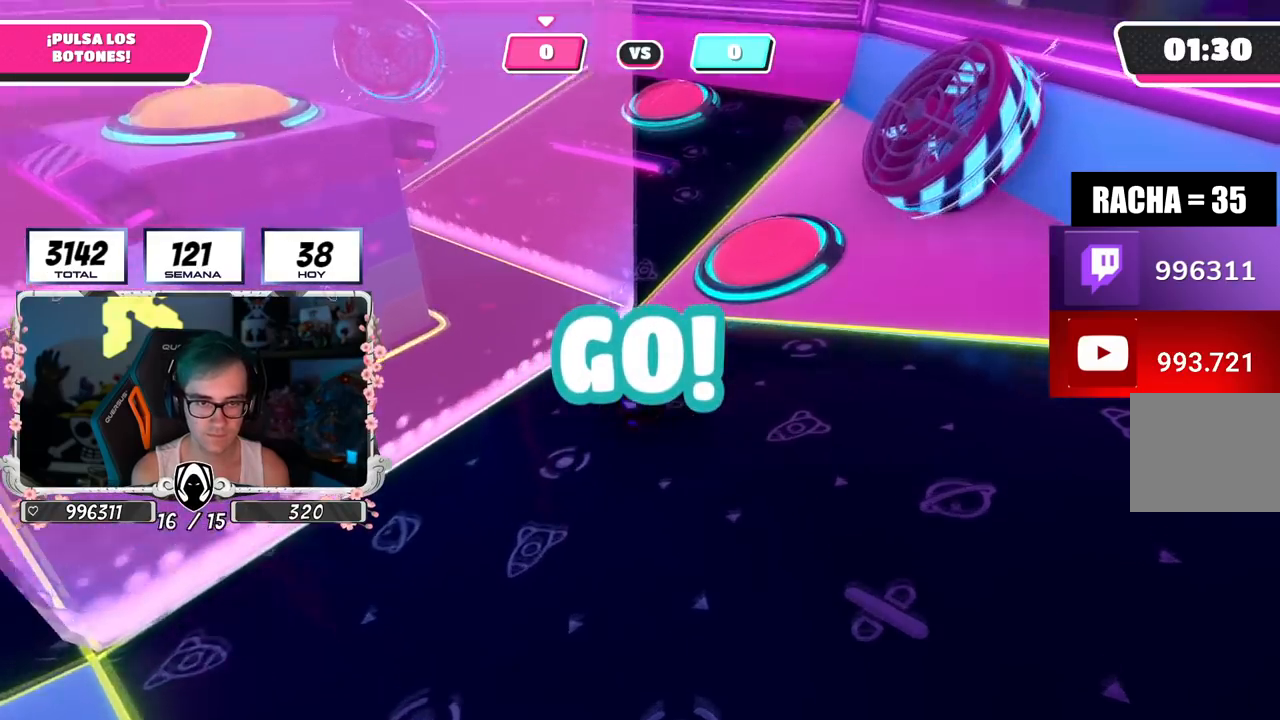
{"buttons": ["CROSS"], "left_stick": "up", "right_stick": "center", "events": [[100, "right_stick", "center"], [167, "left_stick", "up"], [383, "CROSS", "down"]]}
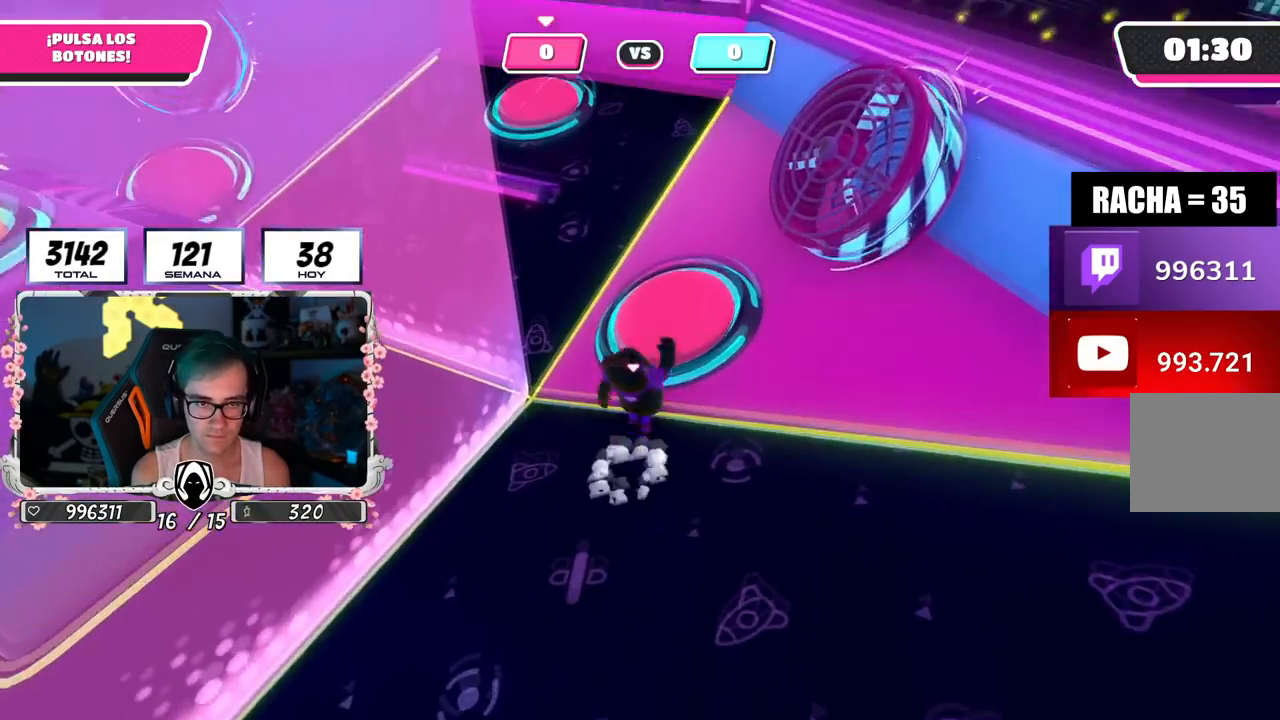
{"buttons": [], "left_stick": "down", "right_stick": "center", "events": [[17, "CROSS", "up"], [234, "left_stick", "right"], [317, "right_stick", "left"], [434, "right_stick", "center"], [501, "left_stick", "down"]]}
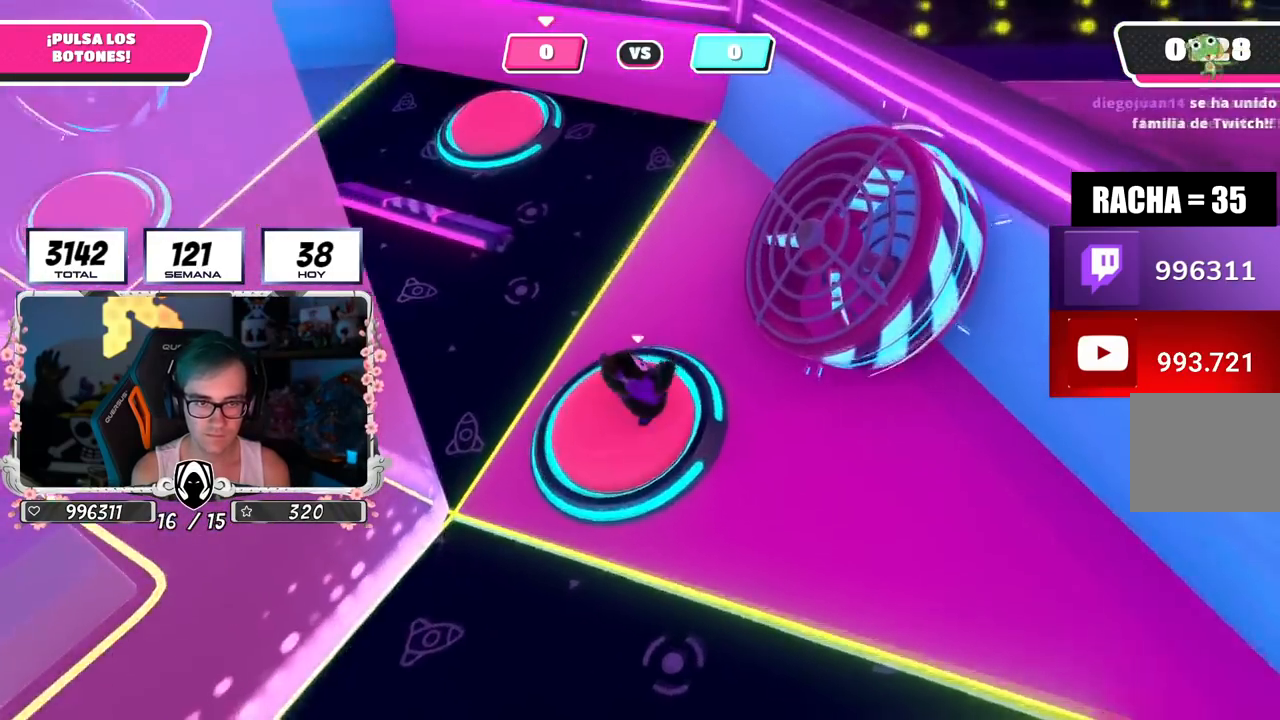
{"buttons": [], "left_stick": "up", "right_stick": "left", "events": [[16, "CROSS", "down"], [50, "left_stick", "left"], [150, "CROSS", "up"], [150, "right_stick", "left"], [400, "left_stick", "up-left"], [500, "left_stick", "up"]]}
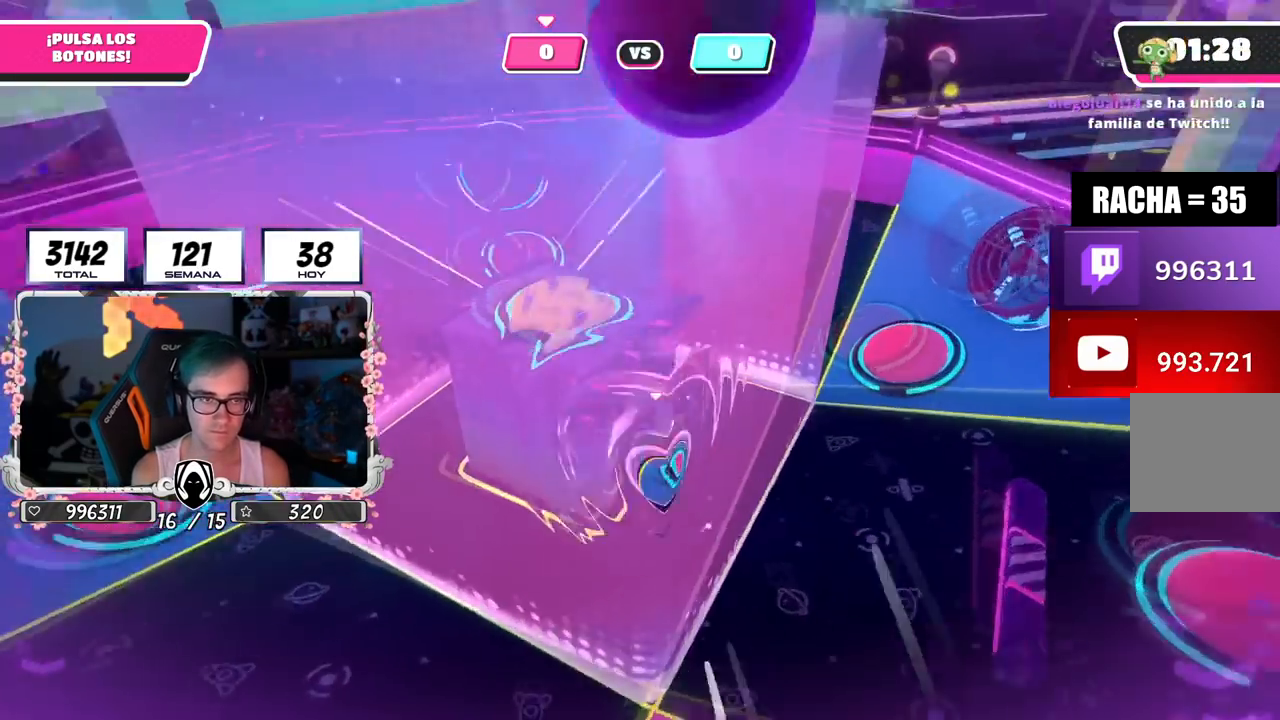
{"buttons": [], "left_stick": "down-right", "right_stick": "center", "events": [[17, "right_stick", "center"], [267, "left_stick", "right"], [317, "left_stick", "down-left"], [434, "left_stick", "down-right"]]}
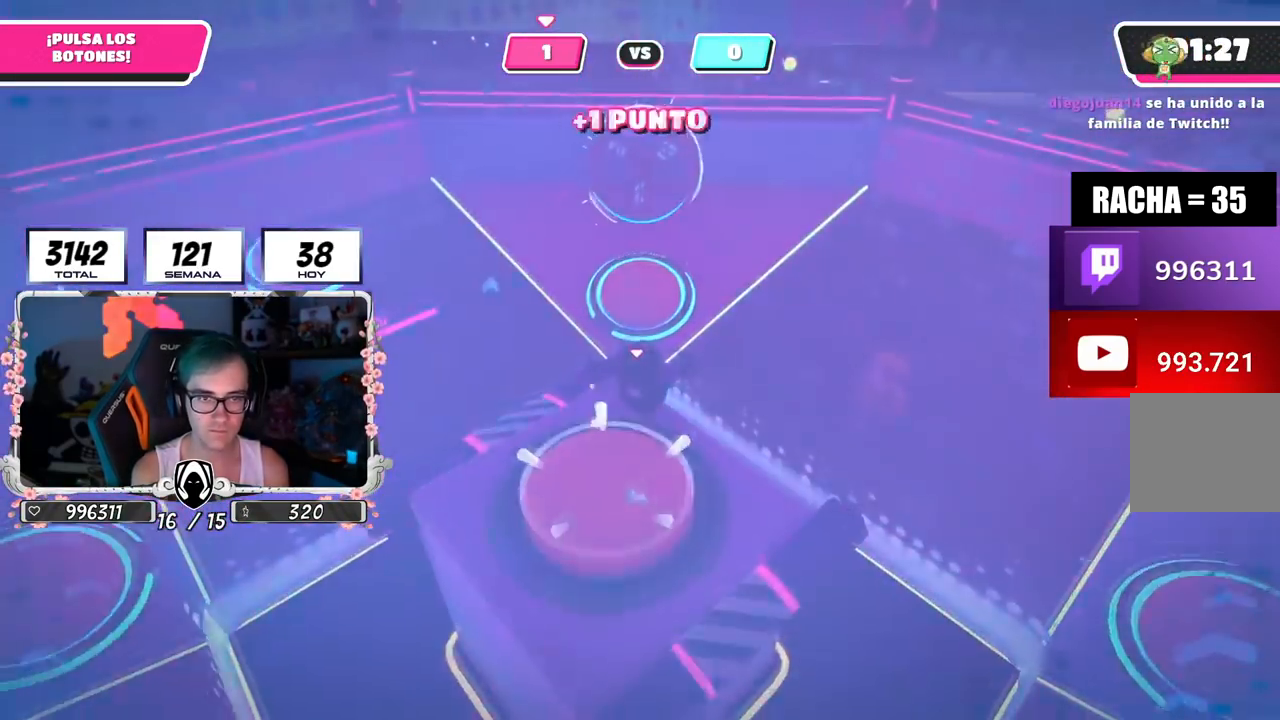
{"buttons": [], "left_stick": "up-right", "right_stick": "right", "events": [[33, "left_stick", "right"], [66, "right_stick", "down-right"], [283, "right_stick", "right"], [450, "left_stick", "up-right"]]}
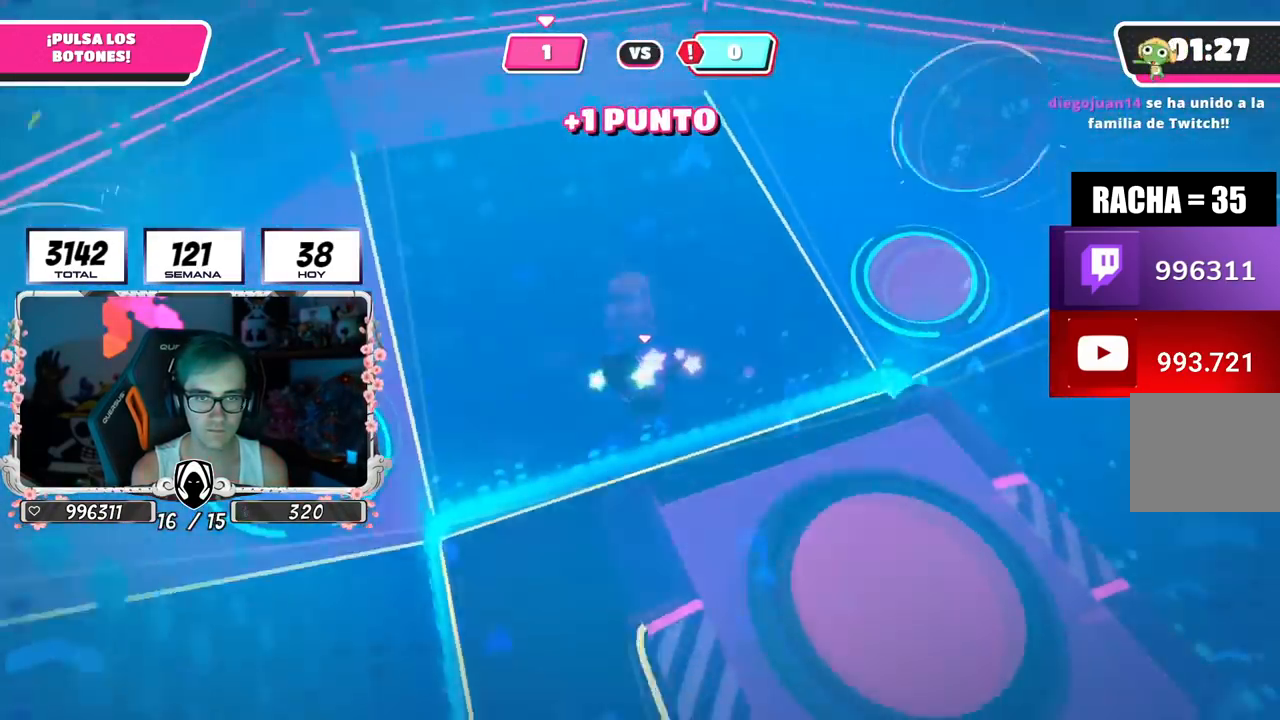
{"buttons": [], "left_stick": "up", "right_stick": "up-right", "events": [[17, "right_stick", "up-right"], [334, "left_stick", "up"]]}
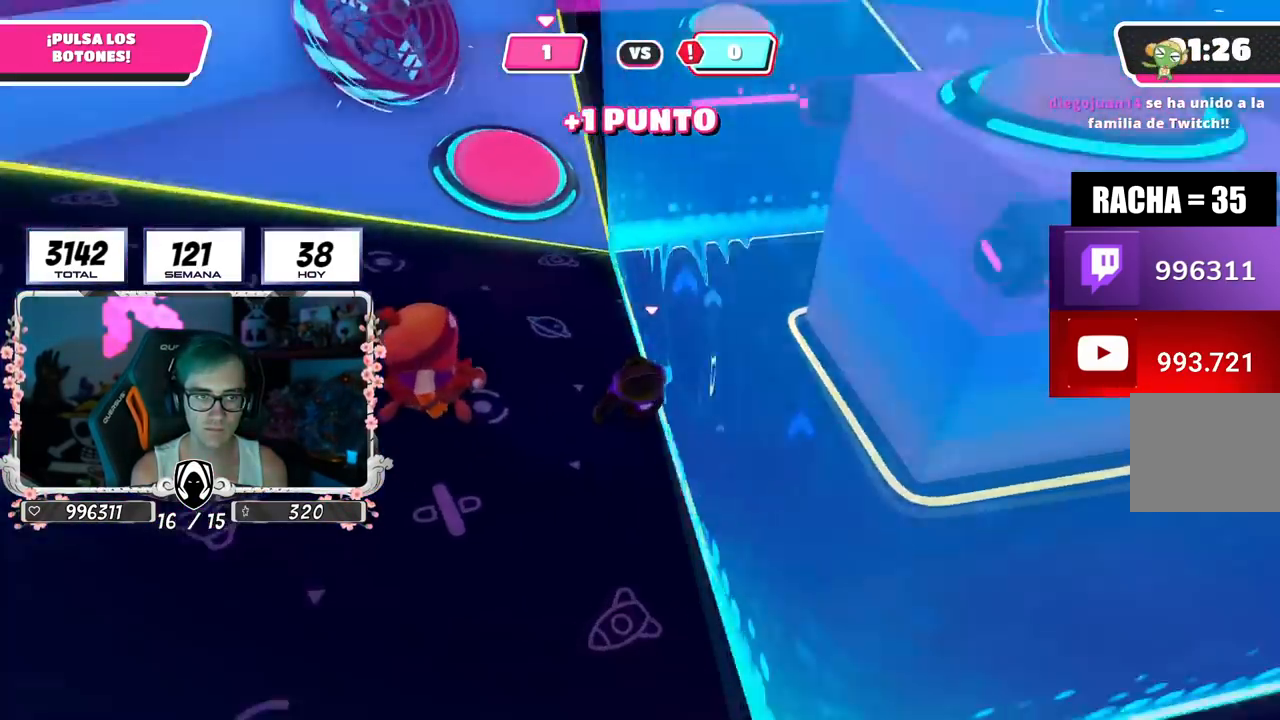
{"buttons": [], "left_stick": "up-left", "right_stick": "center", "events": [[133, "right_stick", "right"], [300, "right_stick", "center"], [333, "left_stick", "up-left"]]}
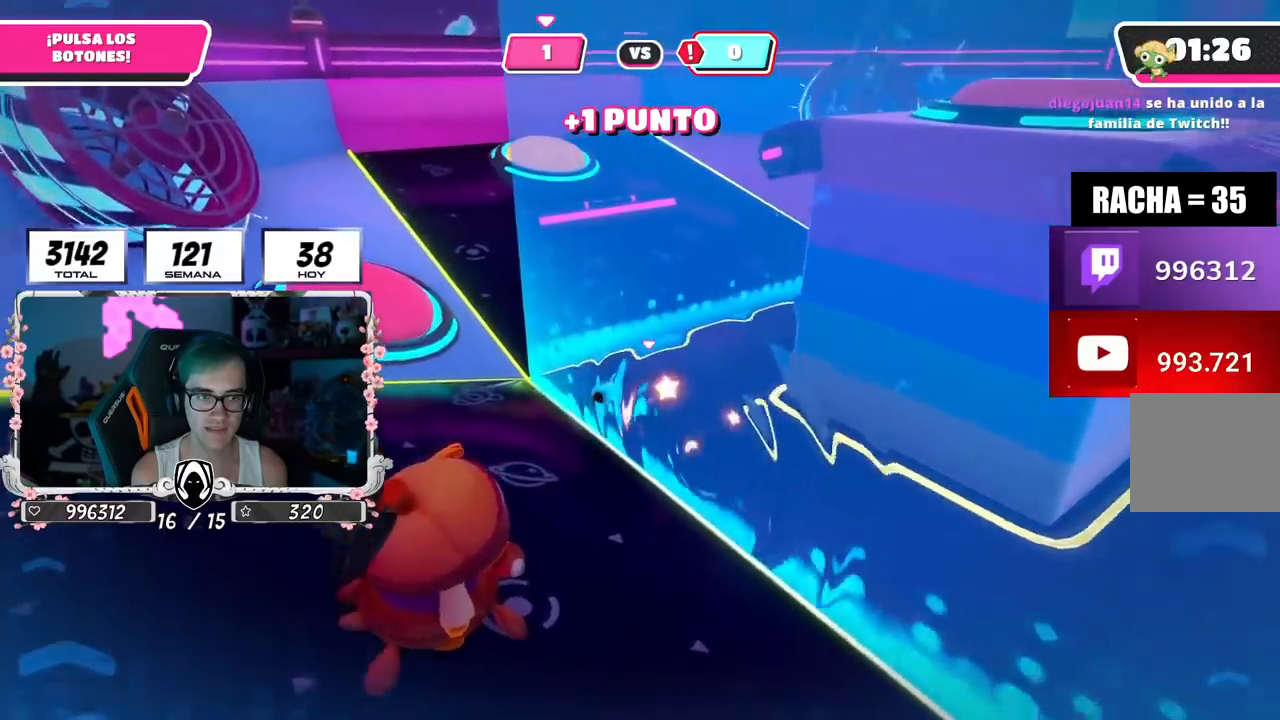
{"buttons": [], "left_stick": "up-left", "right_stick": "down-right", "events": [[84, "right_stick", "right"], [484, "right_stick", "down-right"]]}
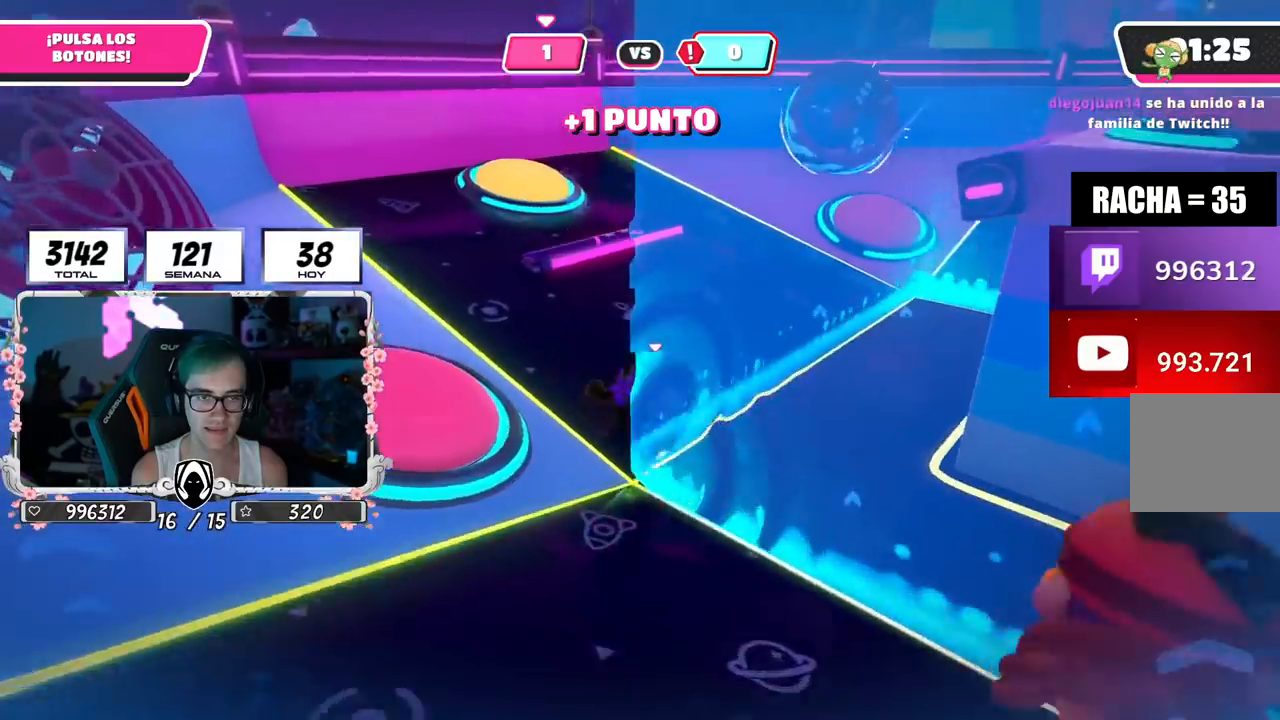
{"buttons": [], "left_stick": "up-left", "right_stick": "center", "events": [[434, "right_stick", "center"]]}
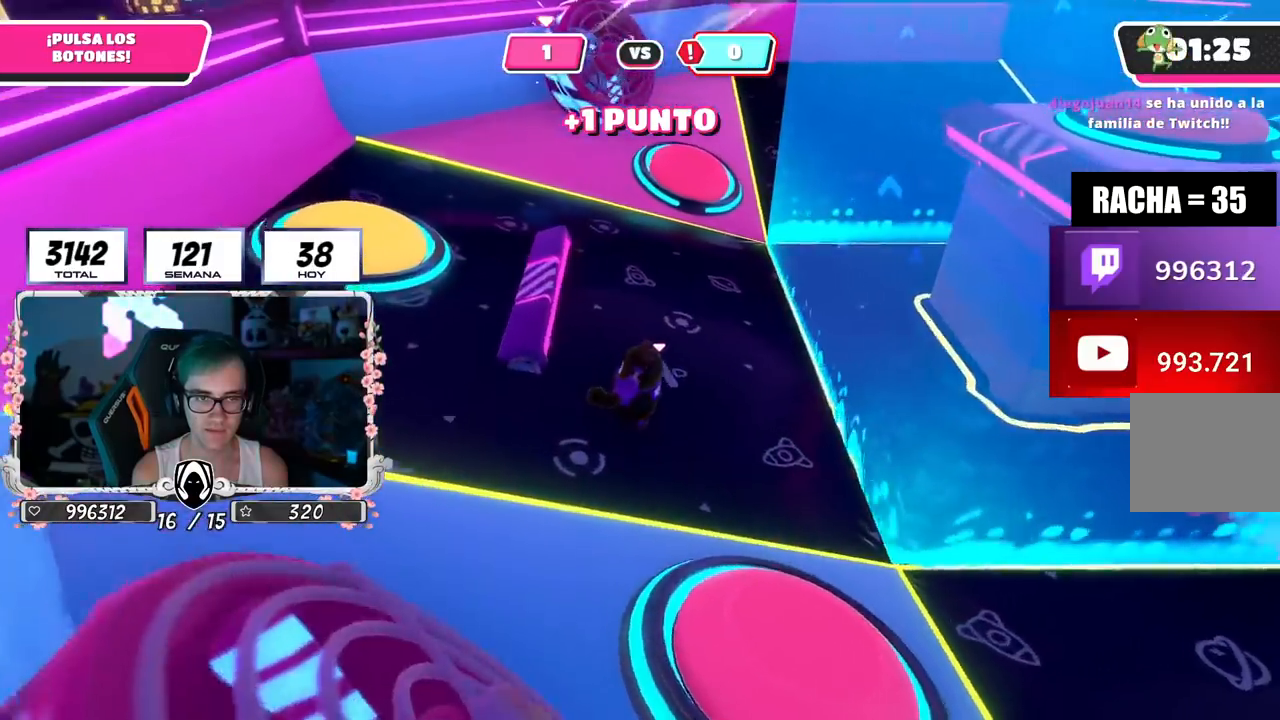
{"buttons": [], "left_stick": "up-left", "right_stick": "center", "events": [[84, "CROSS", "down"], [200, "CROSS", "up"], [301, "SQUARE", "down"], [384, "SQUARE", "up"]]}
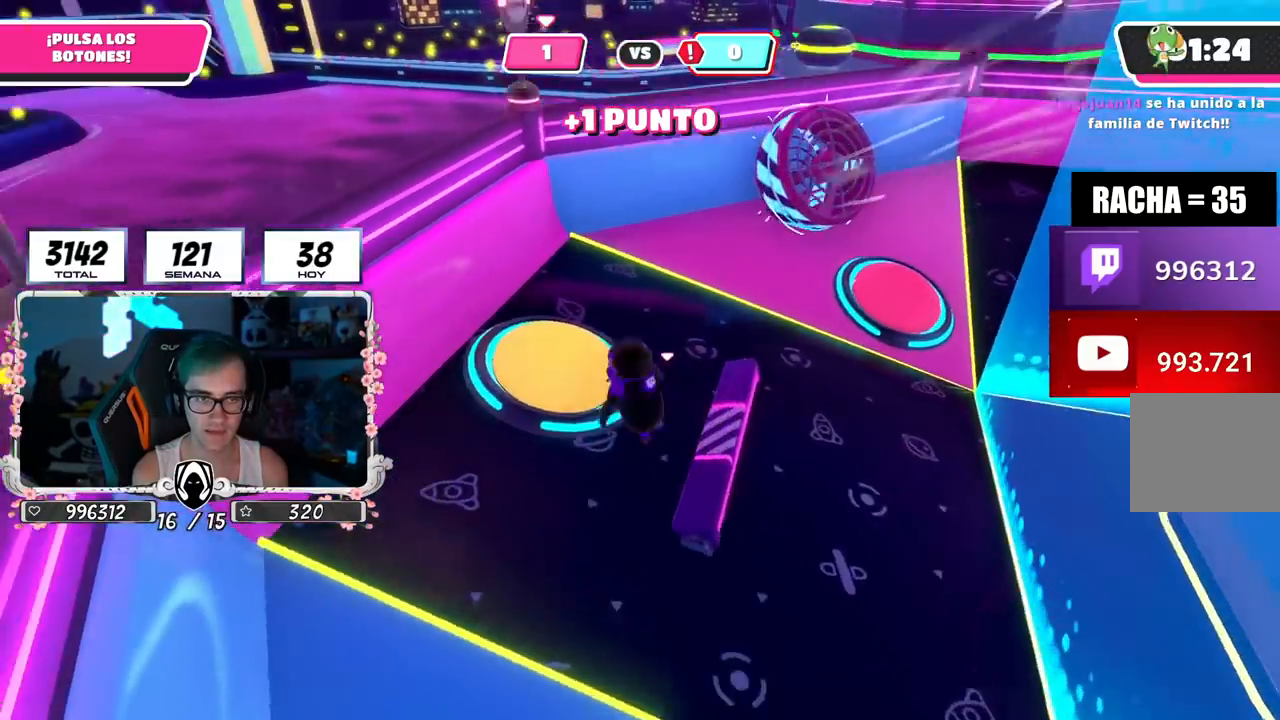
{"buttons": [], "left_stick": "up-right", "right_stick": "right", "events": [[50, "left_stick", "up"], [50, "right_stick", "right"], [167, "left_stick", "up-right"]]}
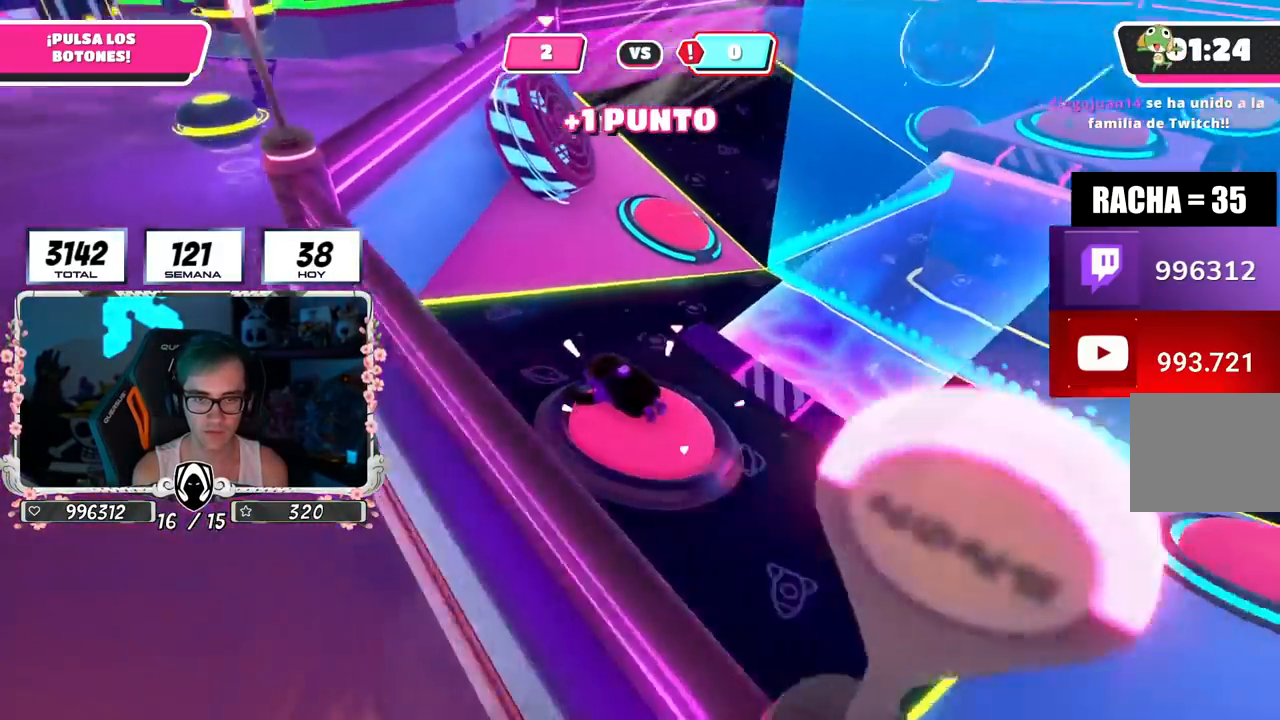
{"buttons": [], "left_stick": "up-right", "right_stick": "left", "events": [[300, "right_stick", "center"], [383, "right_stick", "left"]]}
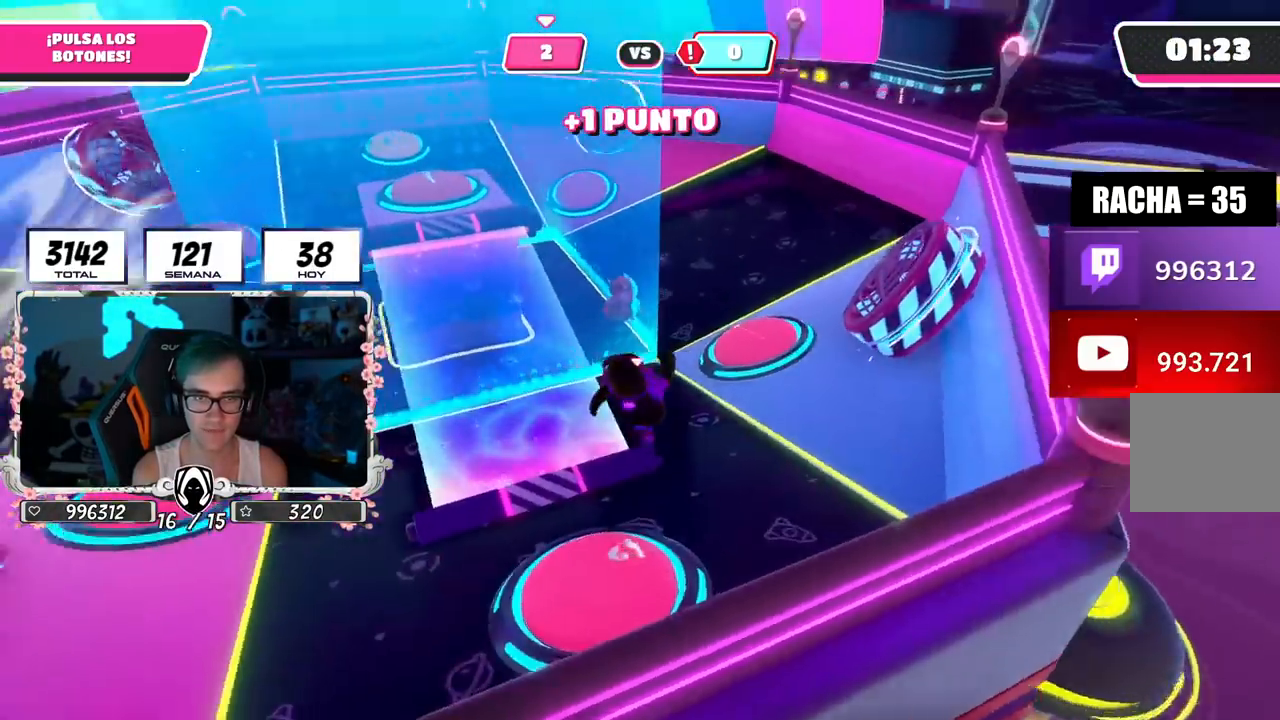
{"buttons": [], "left_stick": "up", "right_stick": "center", "events": [[33, "right_stick", "center"], [117, "left_stick", "up"], [284, "right_stick", "left"], [451, "right_stick", "center"]]}
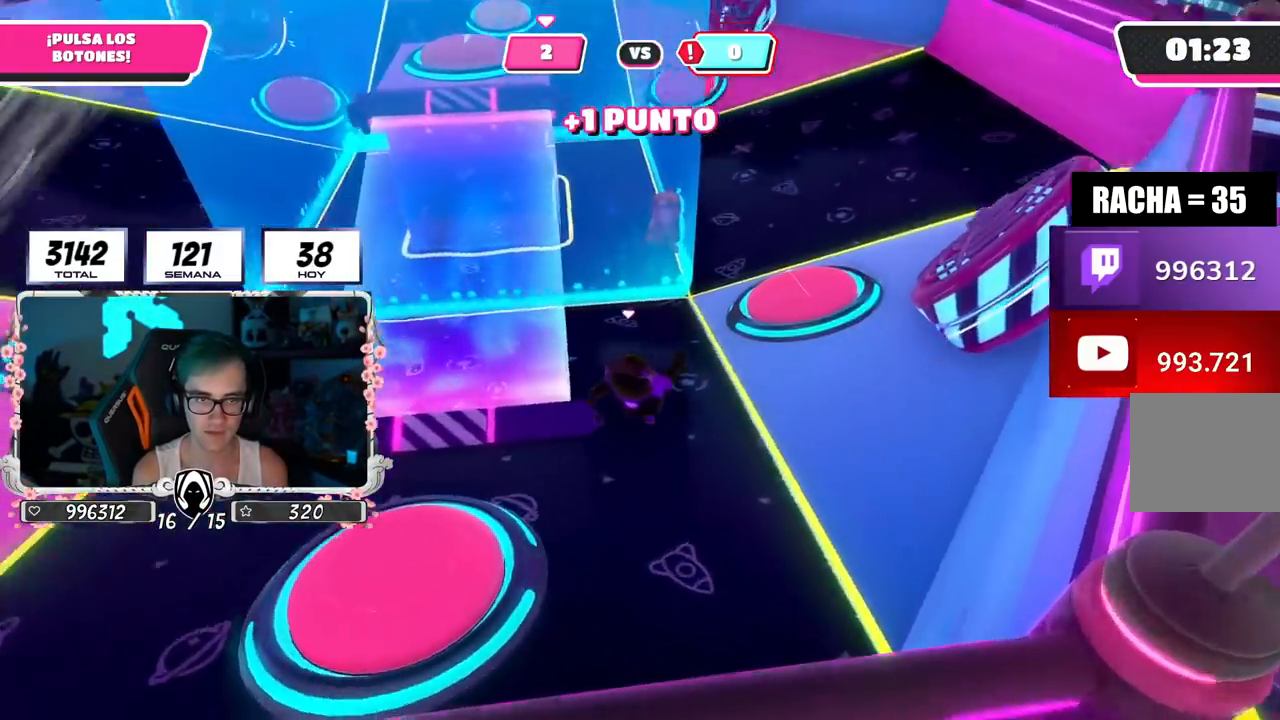
{"buttons": [], "left_stick": "up-right", "right_stick": "center", "events": [[216, "left_stick", "right"], [383, "CROSS", "down"], [383, "left_stick", "up-right"], [467, "CROSS", "up"]]}
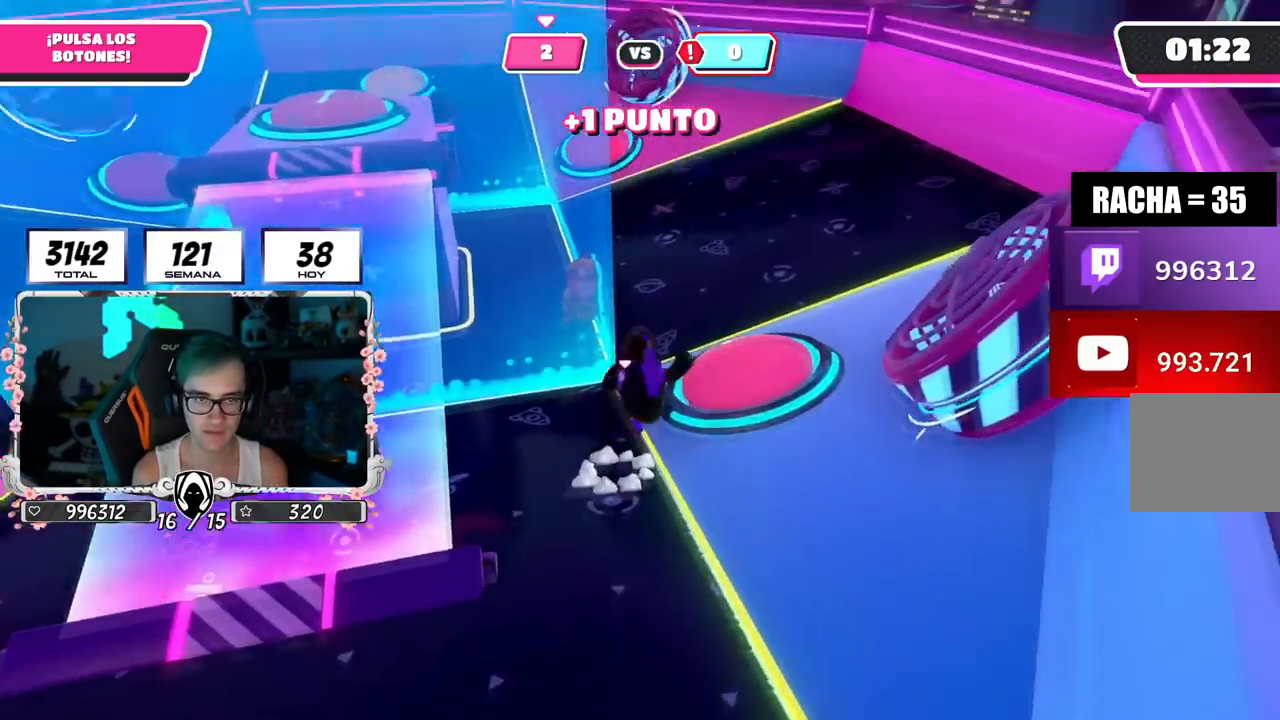
{"buttons": [], "left_stick": "down-right", "right_stick": "down-right", "events": [[67, "left_stick", "right"], [350, "right_stick", "down-right"], [434, "left_stick", "down-right"]]}